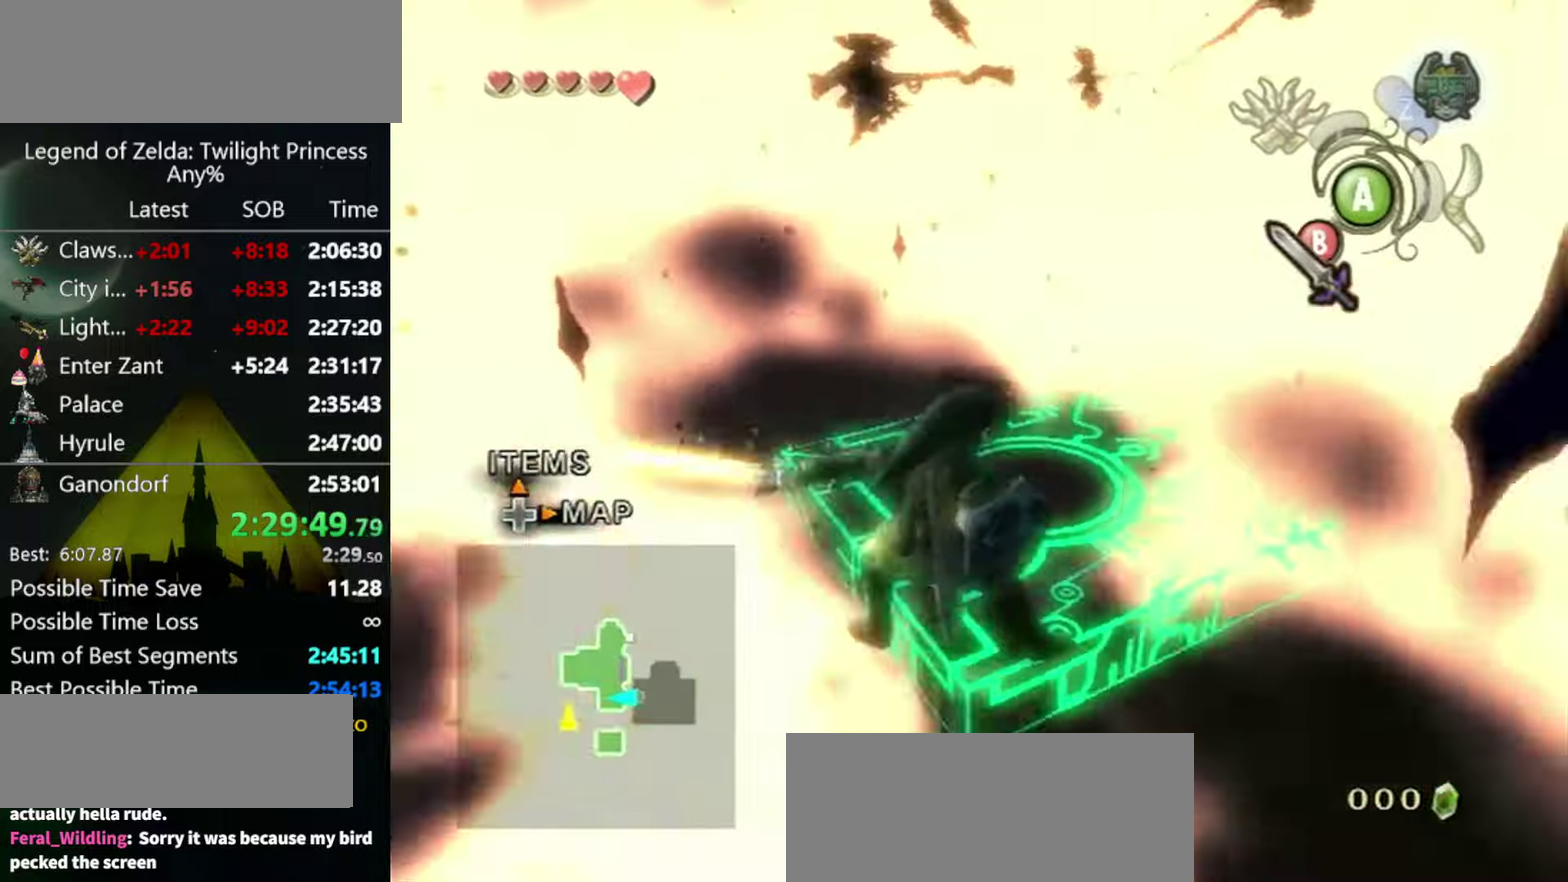
Gameplay with a controller (Nintendo layout); each line is a JSON object with the inputs held at the frame after it. "events" lists button and stick changes between this image and that frame as [ms after this image, input, new state], when the widget could be followed in between. Not read: L3 R3.
{"buttons": ["B"], "left_stick": "center", "right_stick": "left", "events": []}
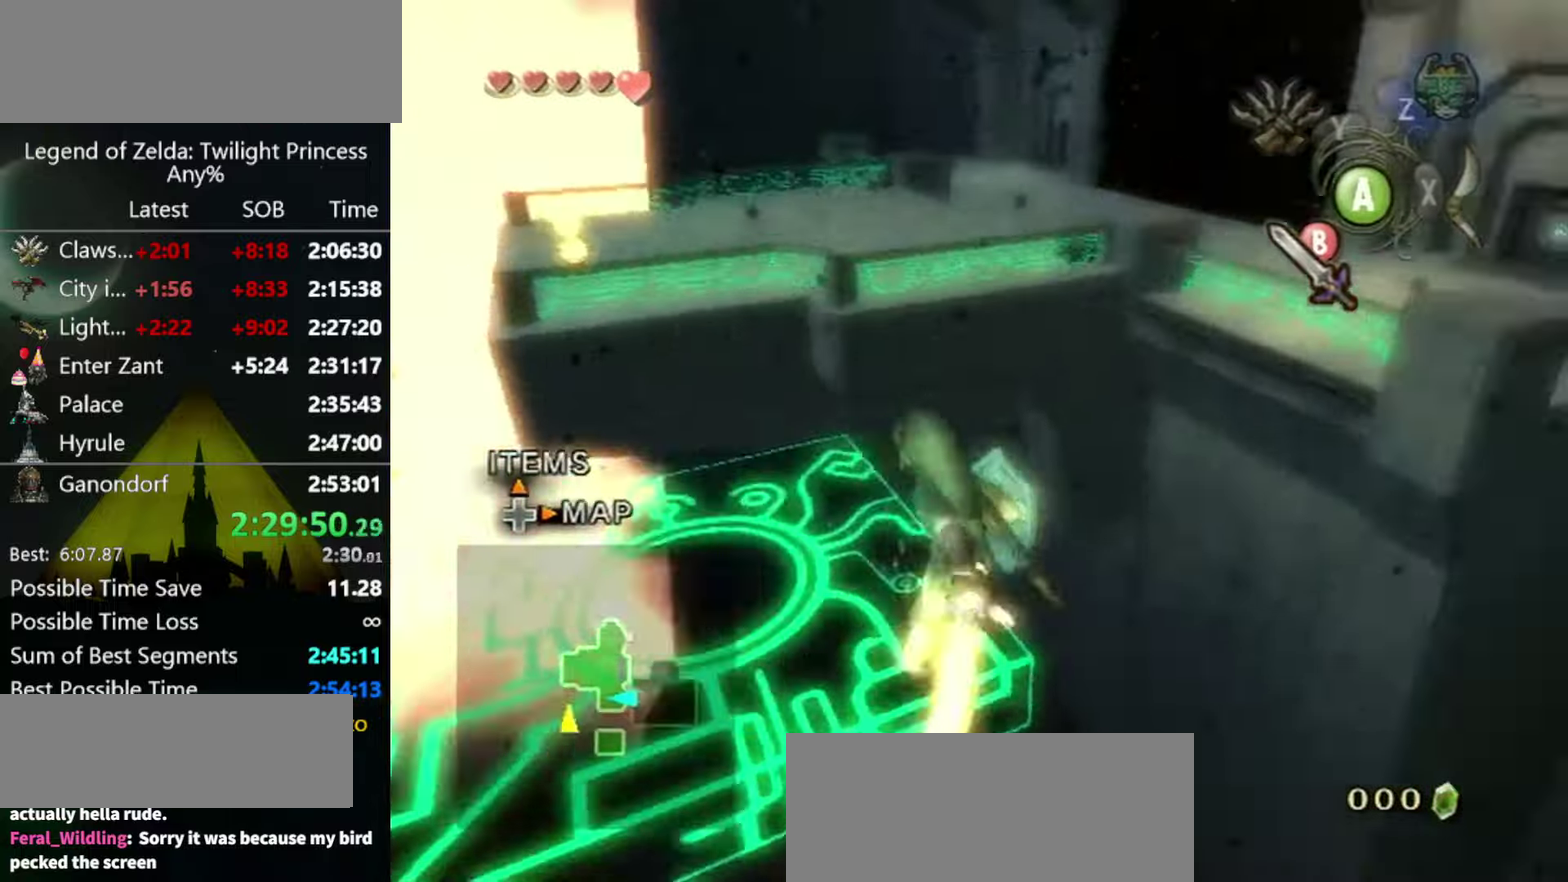
{"buttons": ["B"], "left_stick": "center", "right_stick": "left", "events": []}
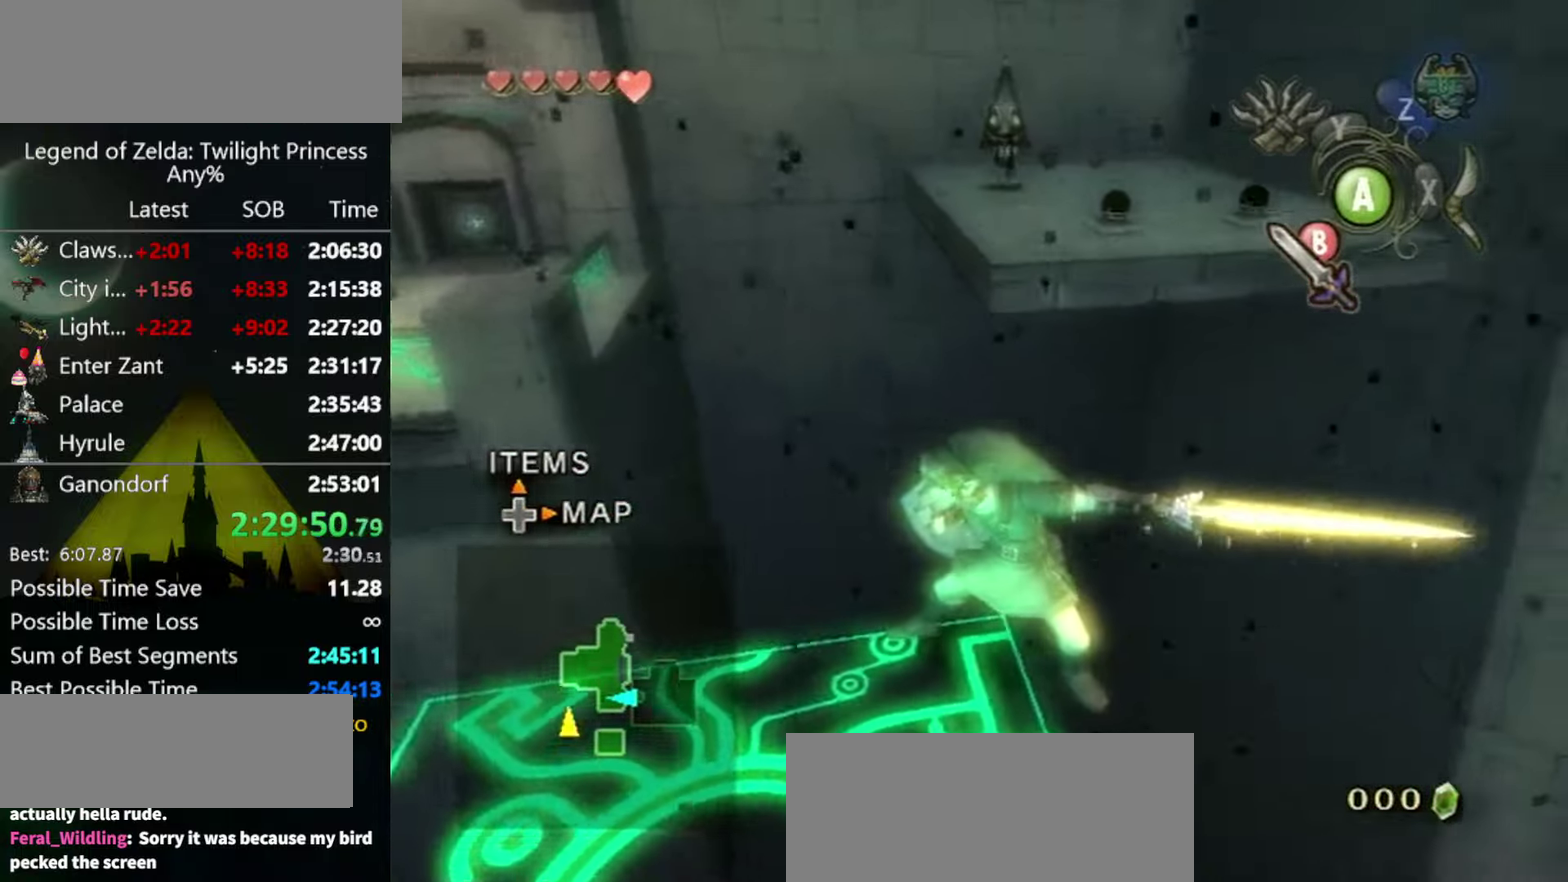
{"buttons": ["B"], "left_stick": "center", "right_stick": "left", "events": []}
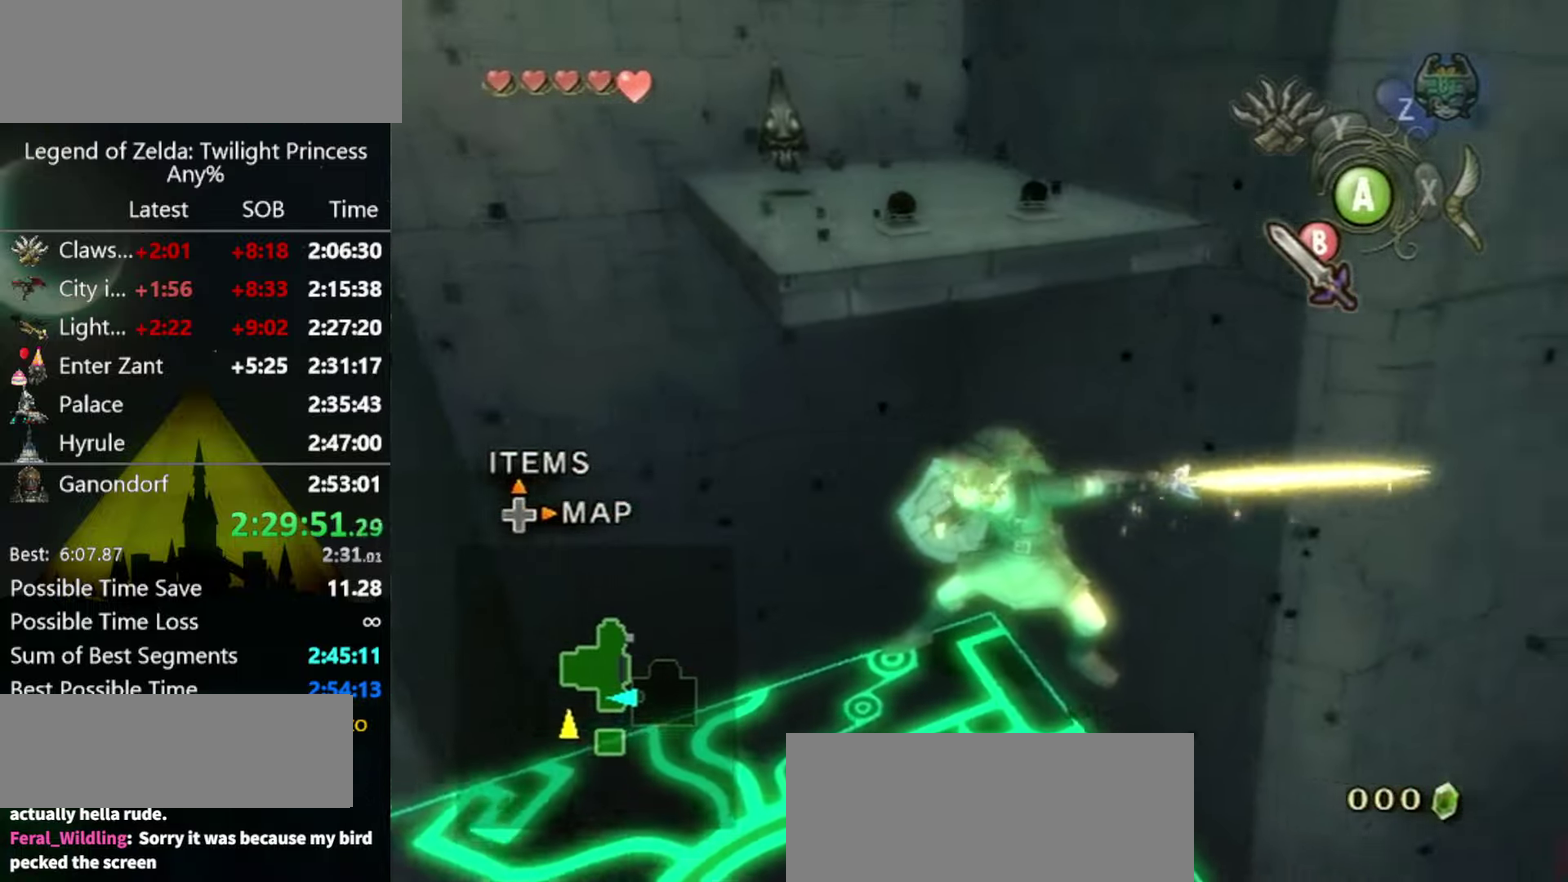
{"buttons": [], "left_stick": "center", "right_stick": "center", "events": [[267, "B", "up"], [267, "right_stick", "center"]]}
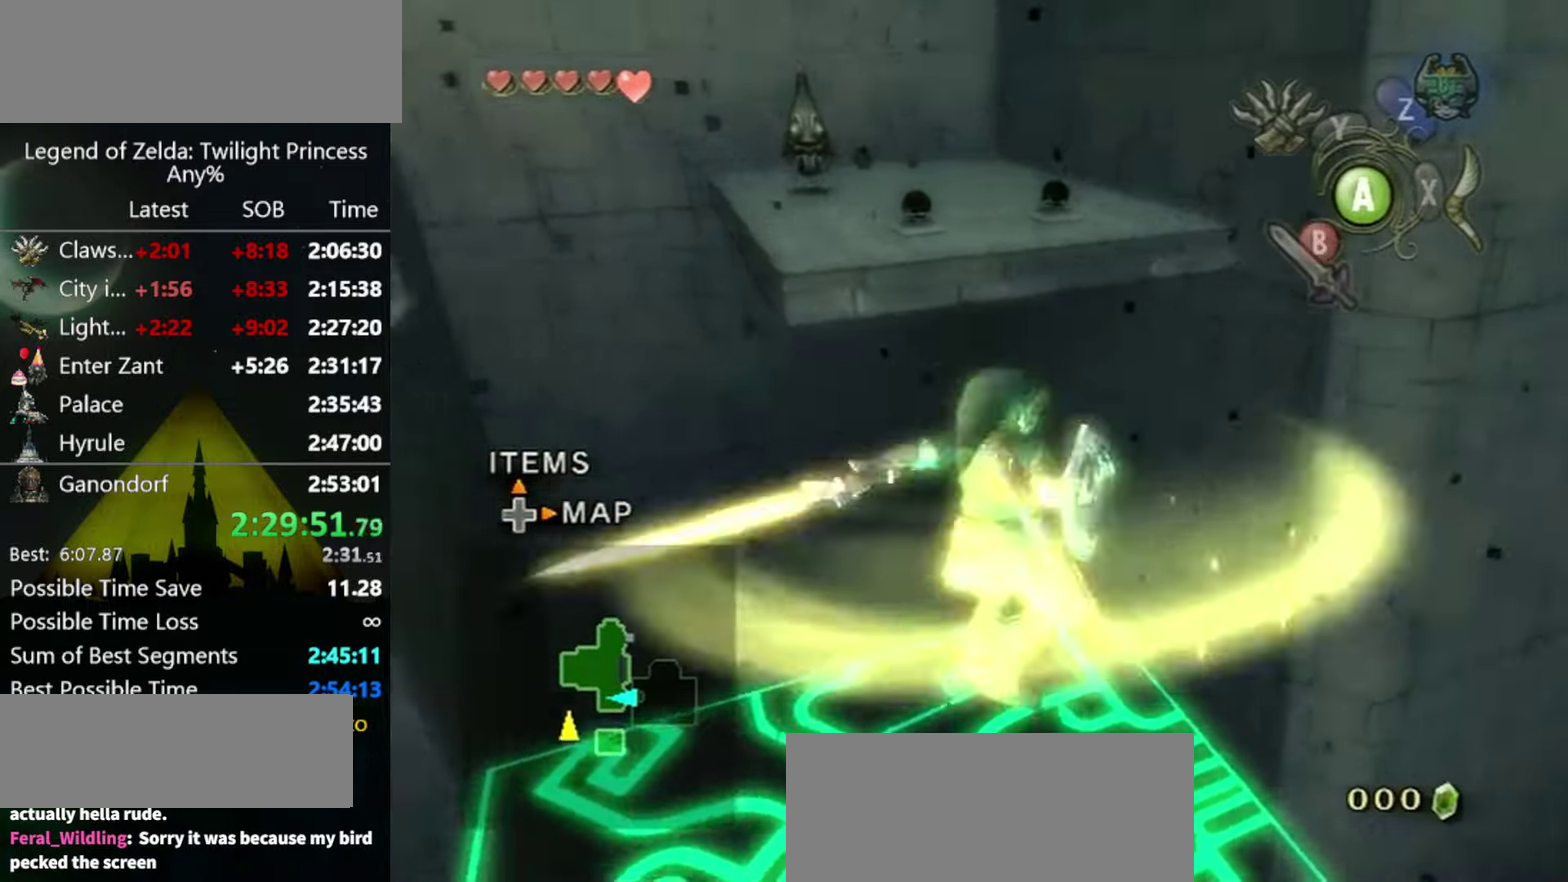
{"buttons": [], "left_stick": "center", "right_stick": "center", "events": []}
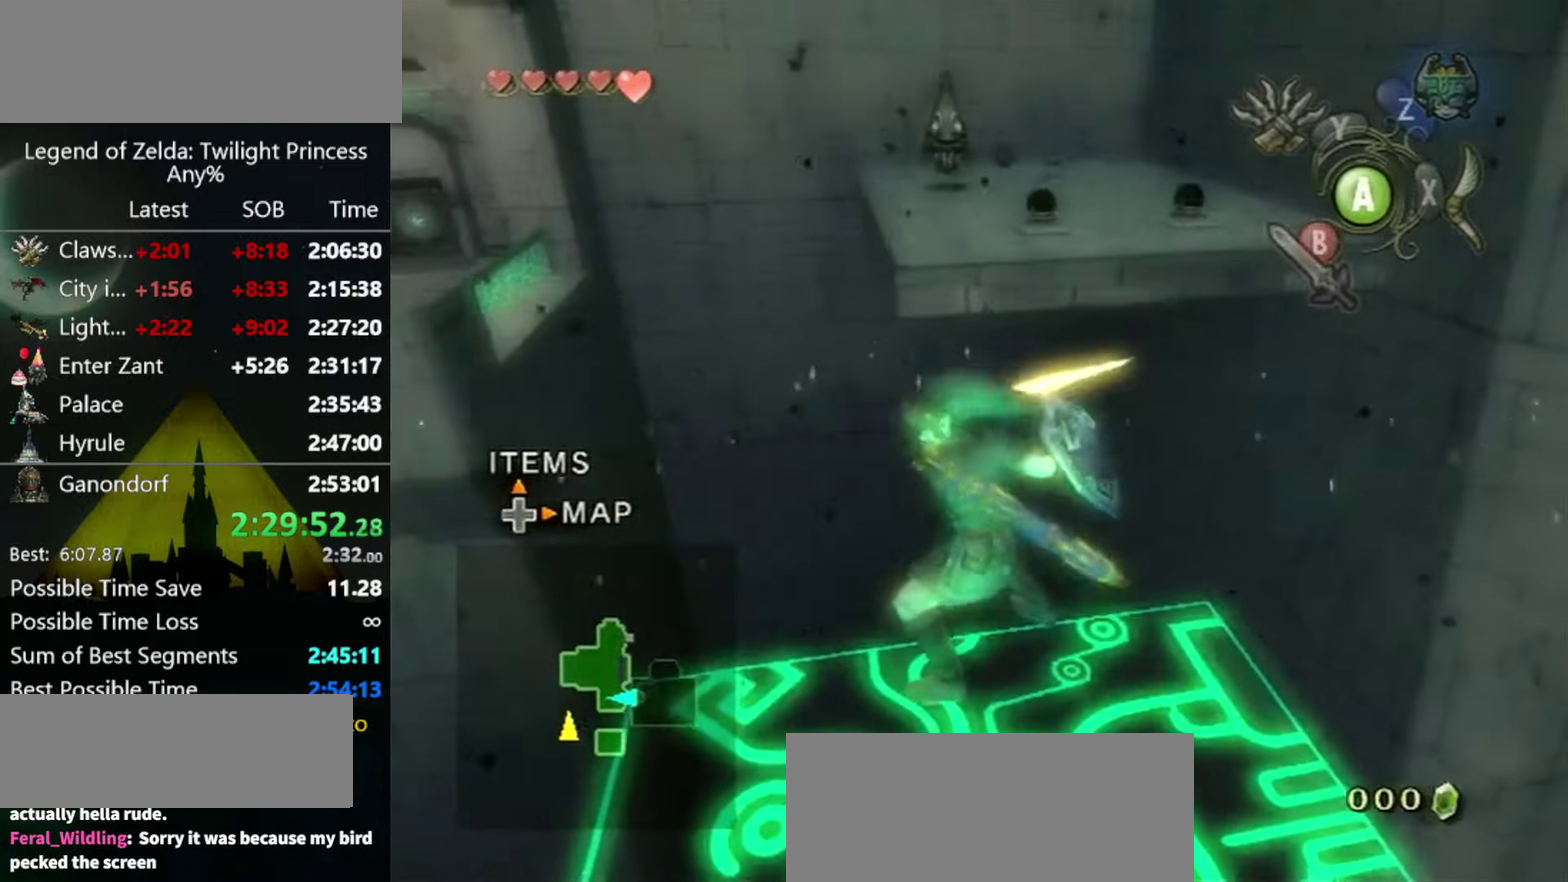
{"buttons": [], "left_stick": "center", "right_stick": "up", "events": [[500, "right_stick", "up"]]}
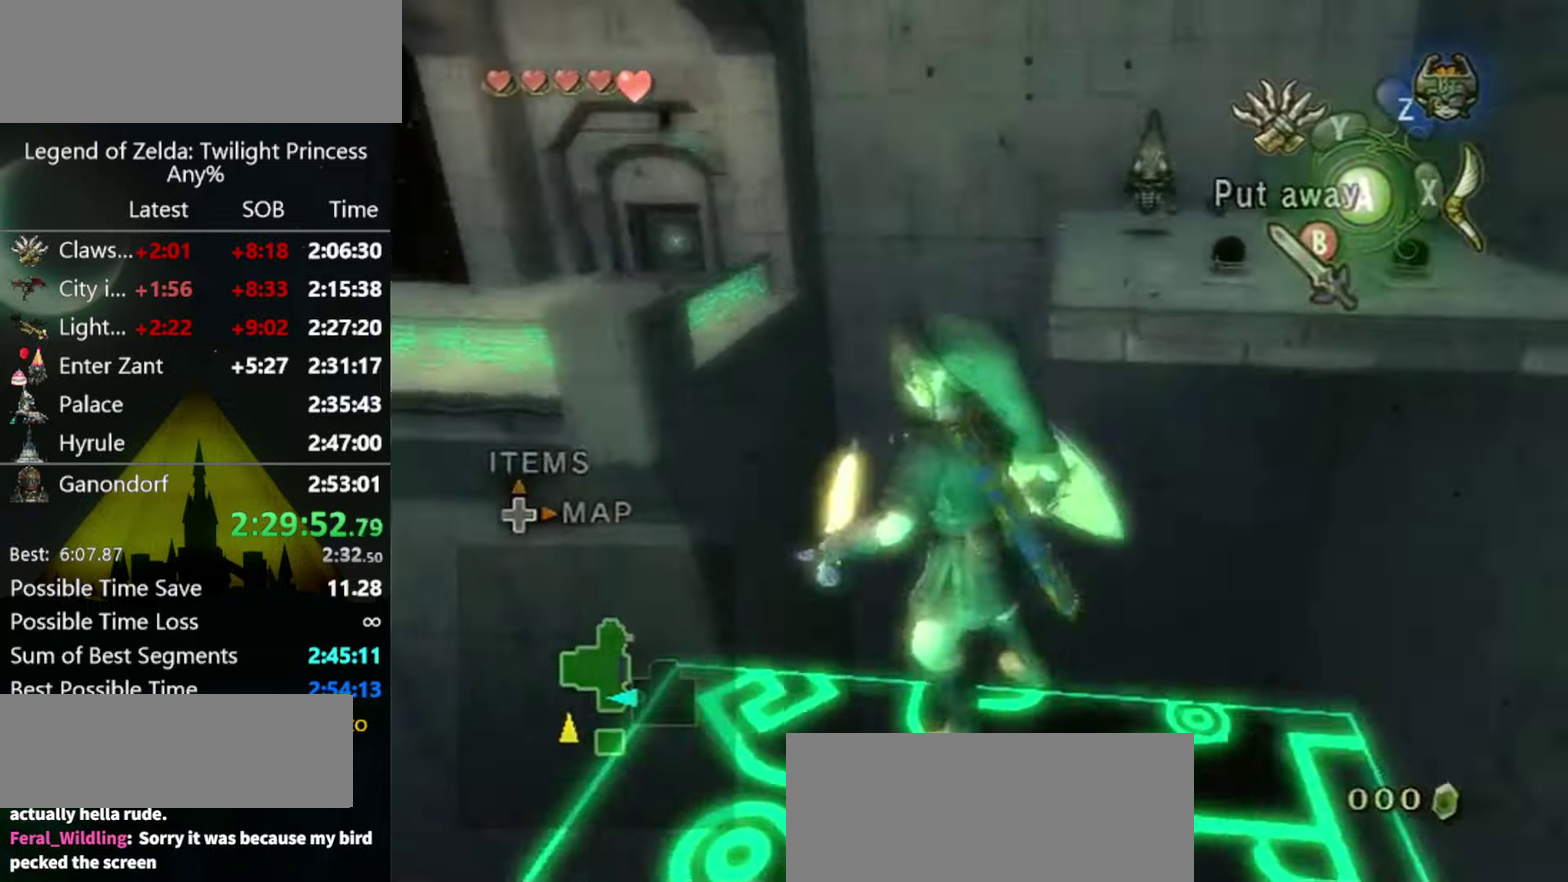
{"buttons": [], "left_stick": "right", "right_stick": "center", "events": [[67, "right_stick", "center"], [133, "left_stick", "right"]]}
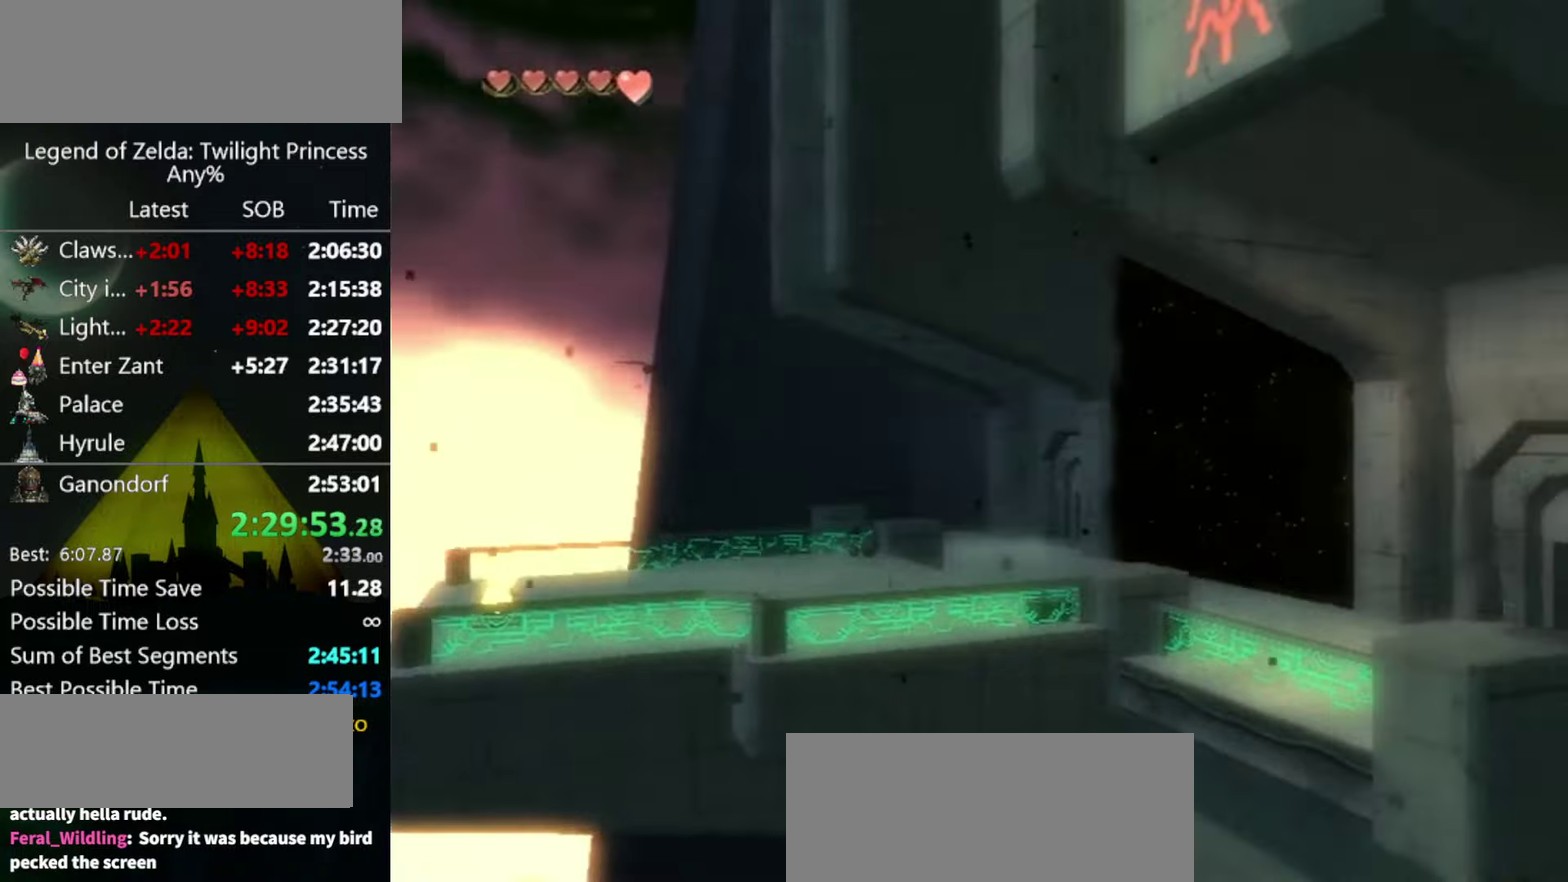
{"buttons": [], "left_stick": "right", "right_stick": "center", "events": []}
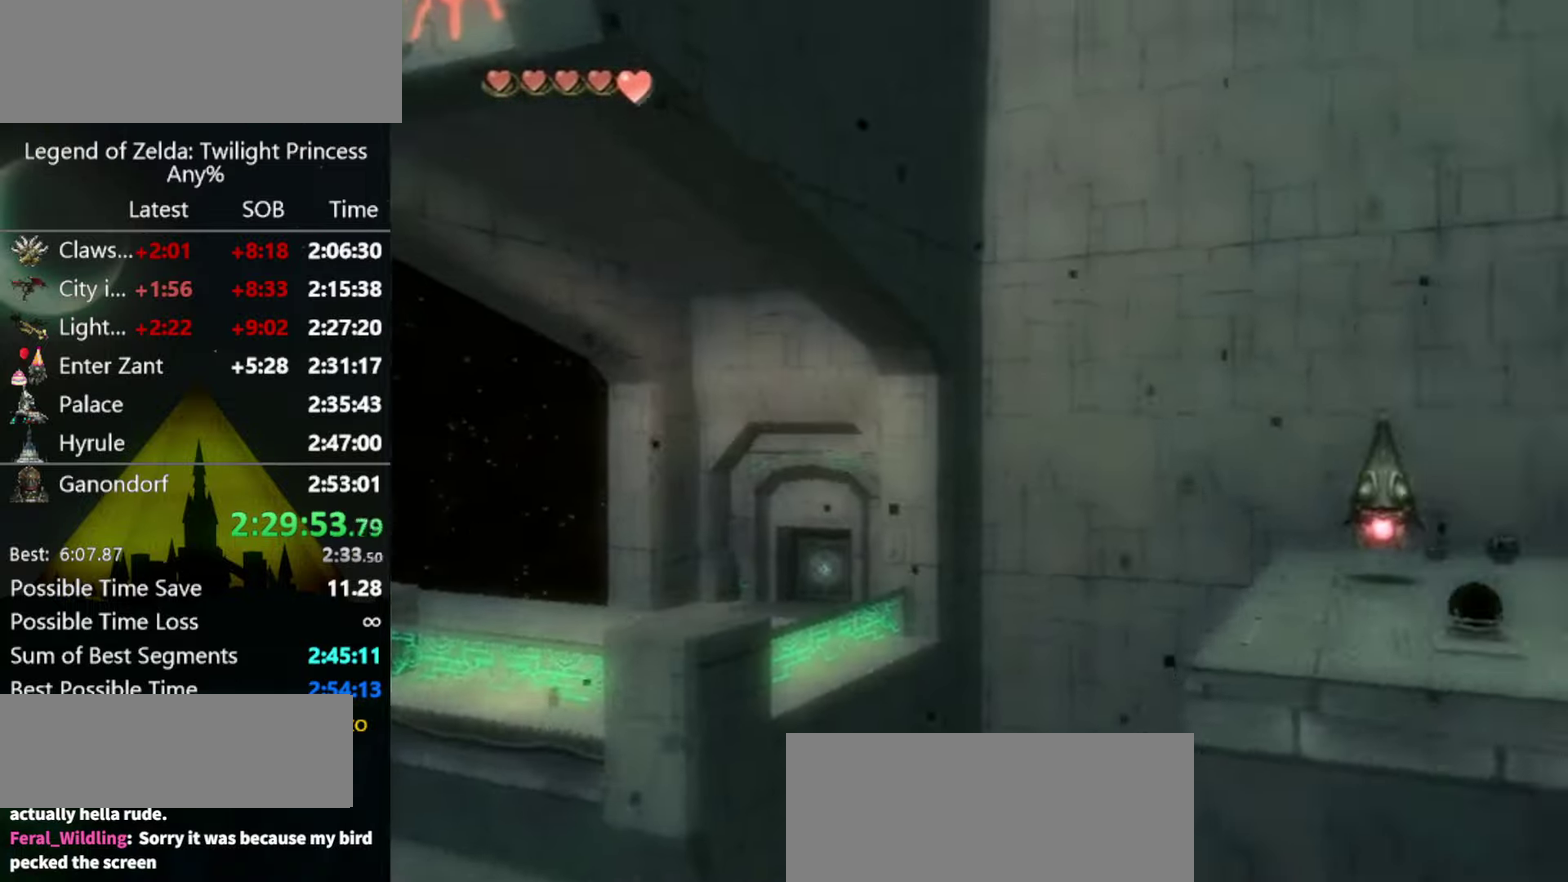
{"buttons": [], "left_stick": "right", "right_stick": "center", "events": []}
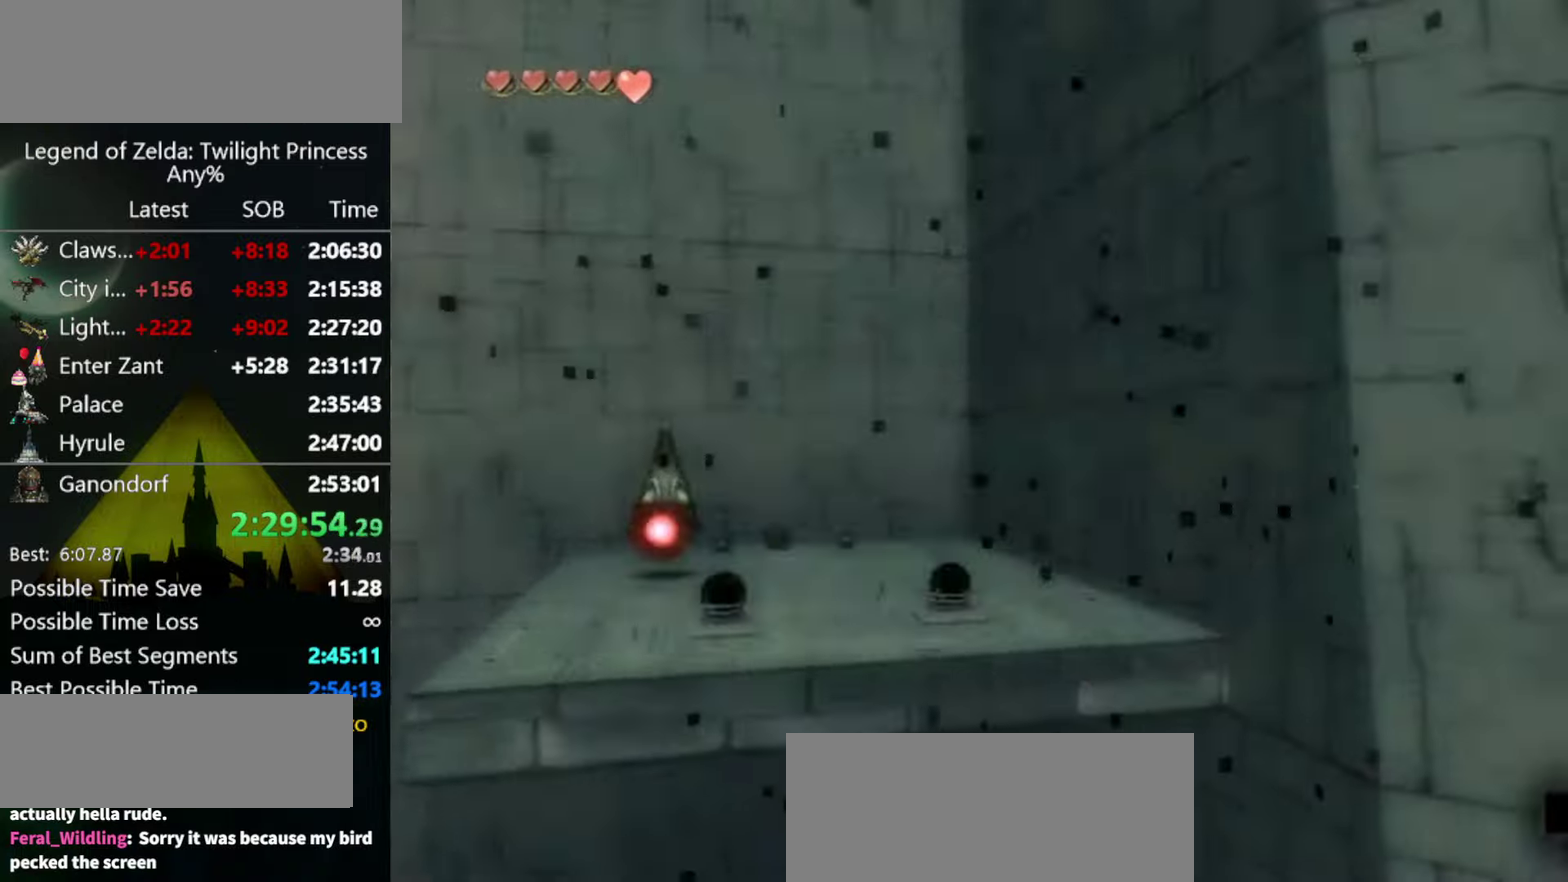
{"buttons": ["X"], "left_stick": "center", "right_stick": "center", "events": [[33, "left_stick", "center"], [133, "X", "down"]]}
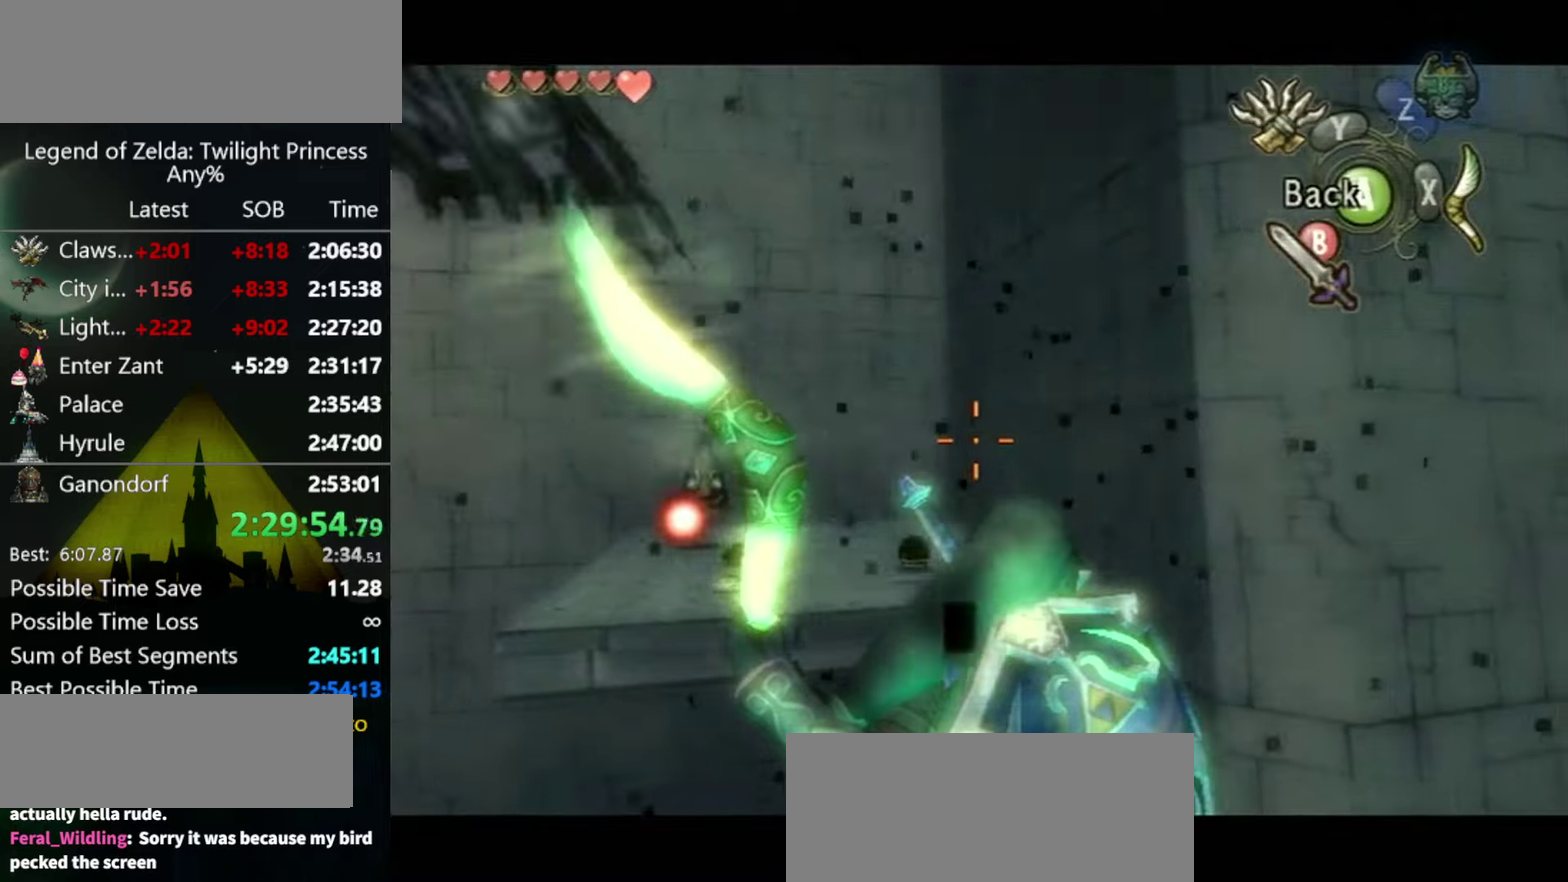
{"buttons": ["X"], "left_stick": "center", "right_stick": "center", "events": []}
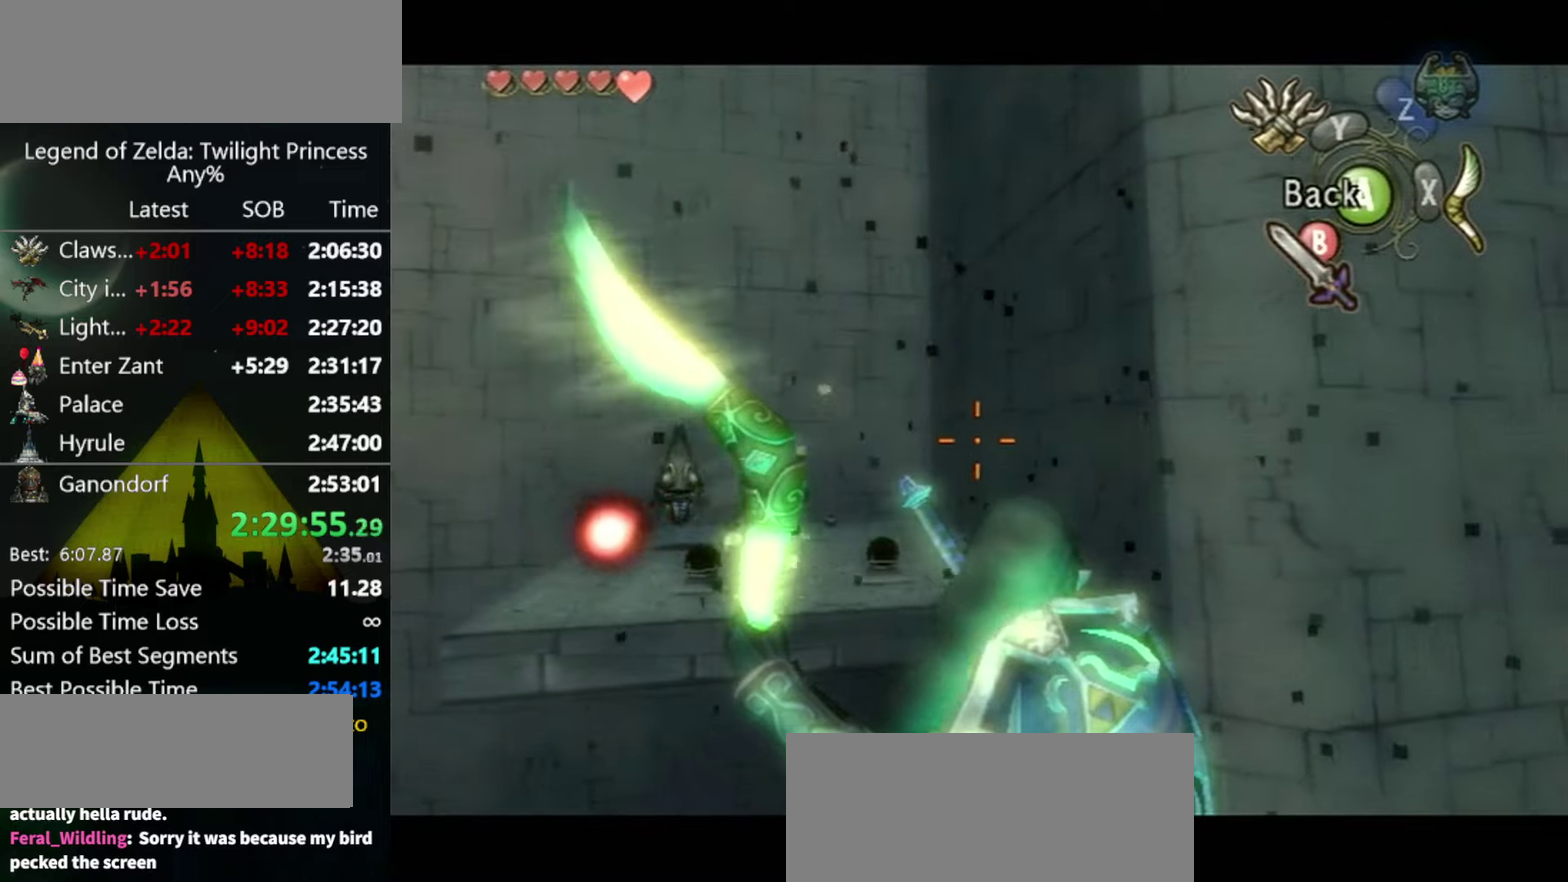
{"buttons": ["X"], "left_stick": "center", "right_stick": "center", "events": [[233, "left_stick", "right"], [366, "left_stick", "center"]]}
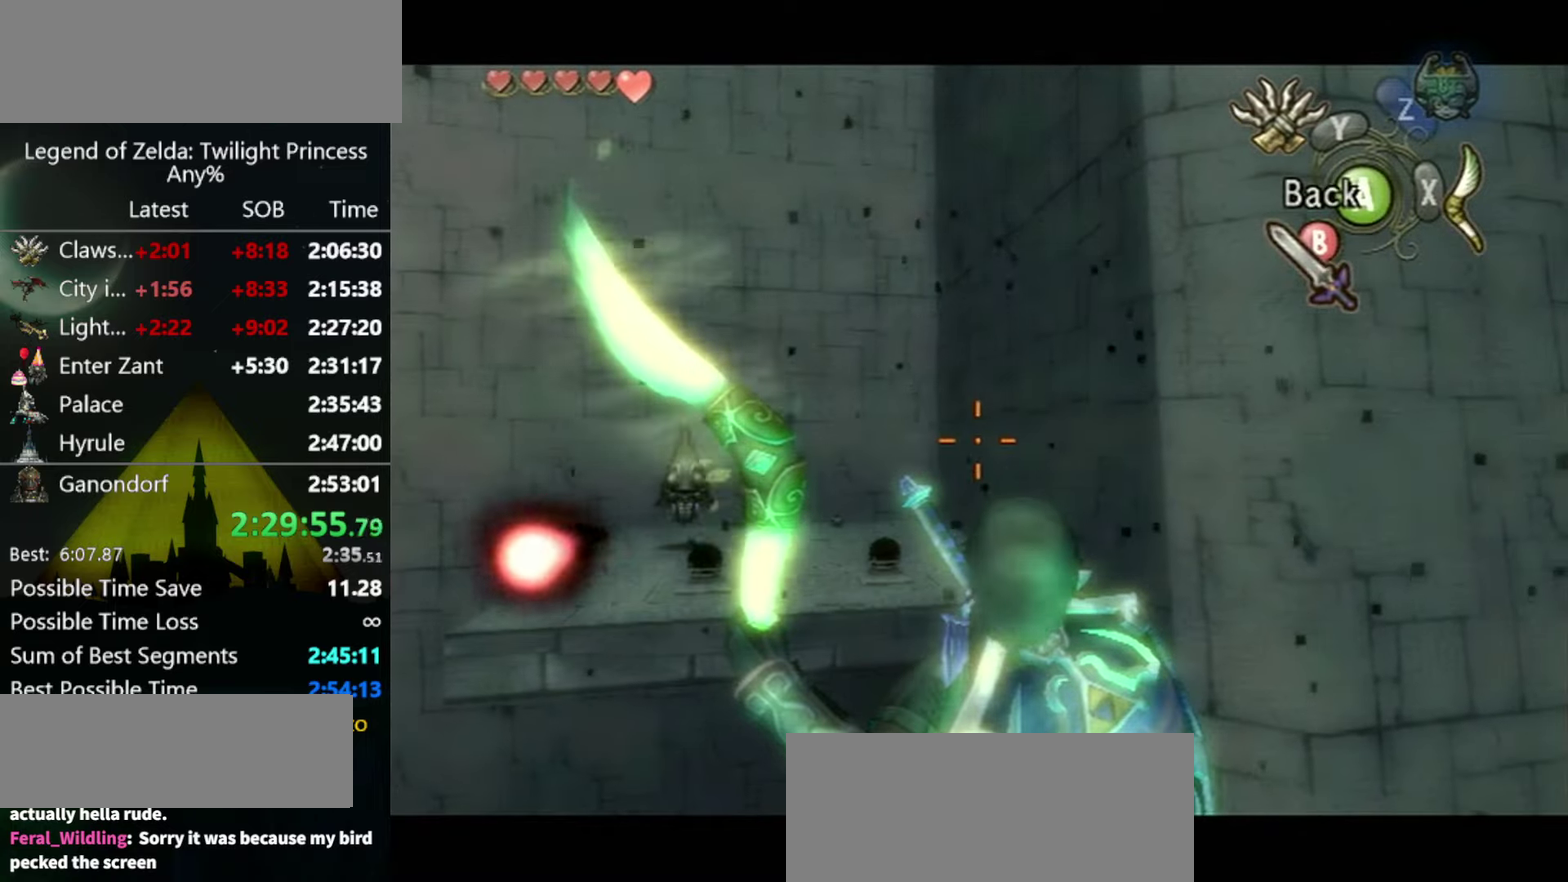
{"buttons": ["X"], "left_stick": "center", "right_stick": "center", "events": [[100, "left_stick", "right"], [166, "left_stick", "center"]]}
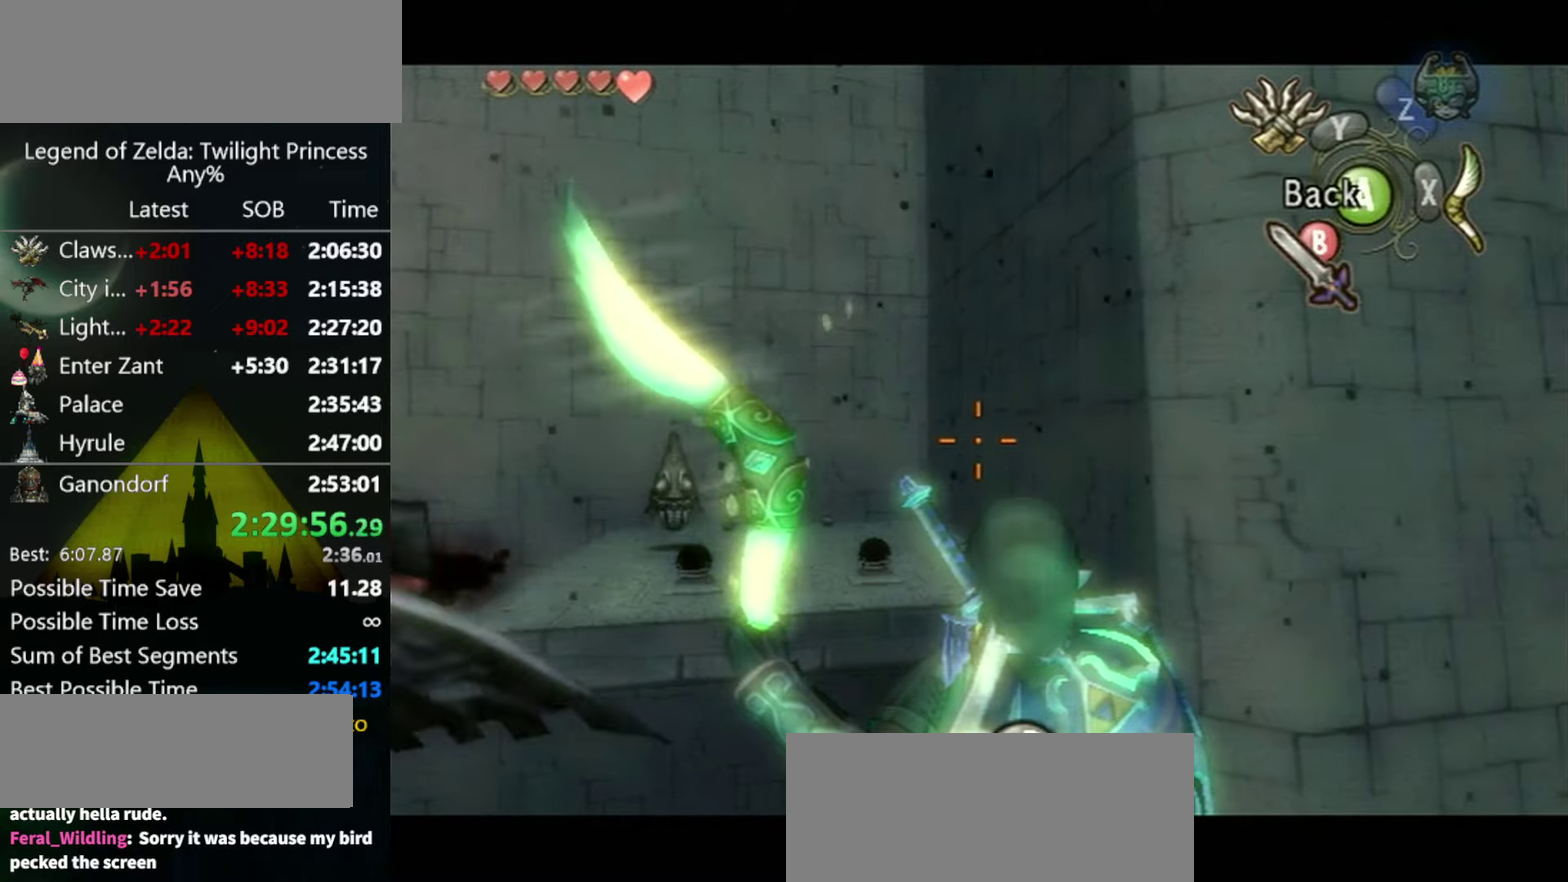
{"buttons": ["X"], "left_stick": "center", "right_stick": "center", "events": []}
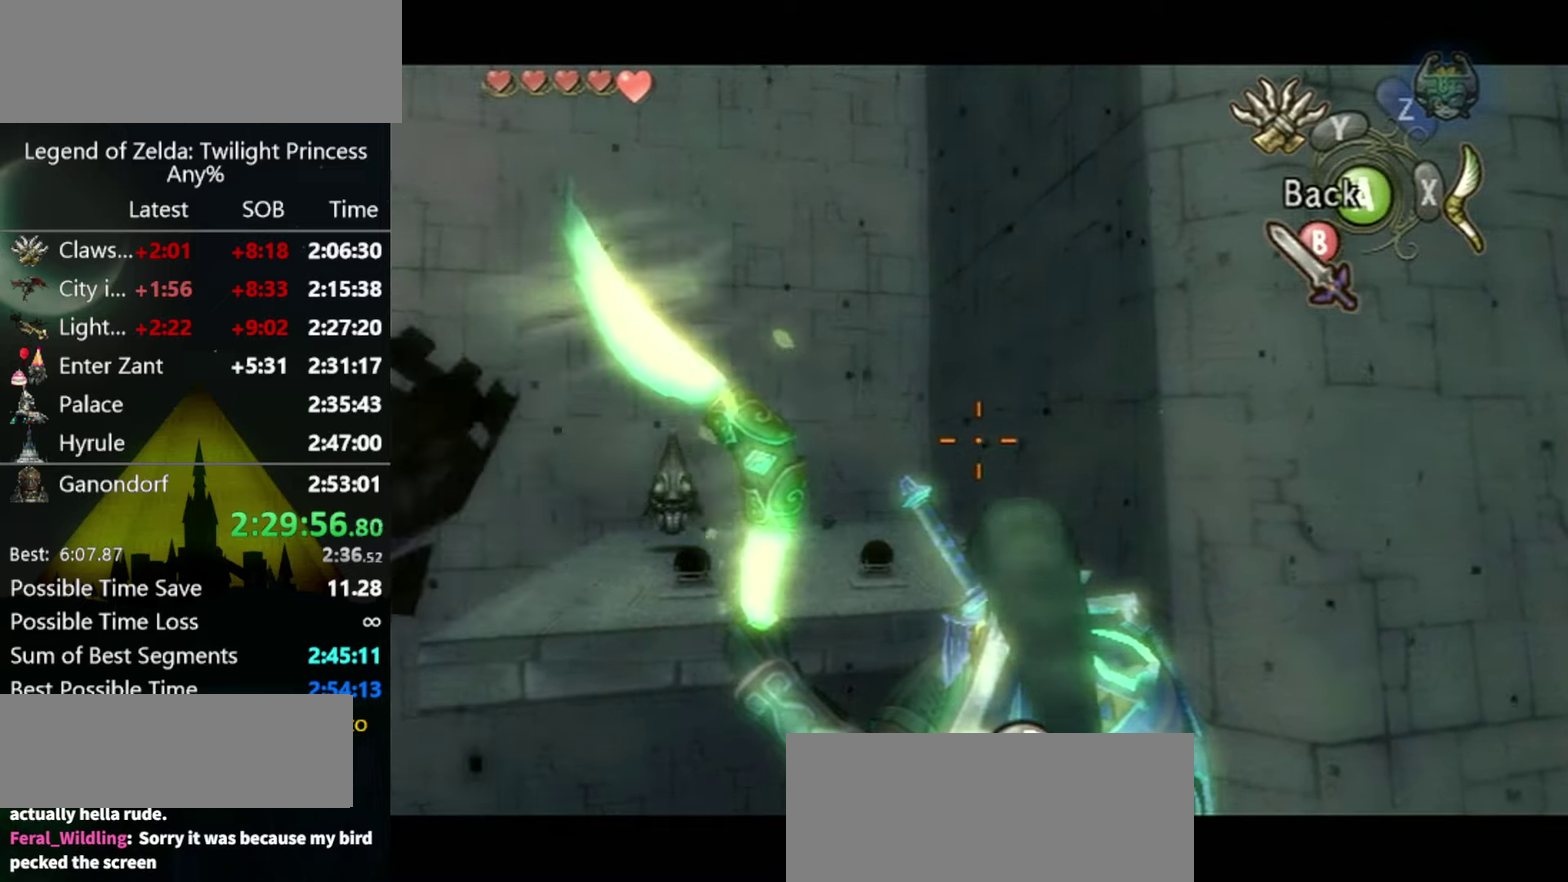
{"buttons": [], "left_stick": "center", "right_stick": "center", "events": [[100, "R1", "down"], [166, "X", "up"], [200, "R1", "up"]]}
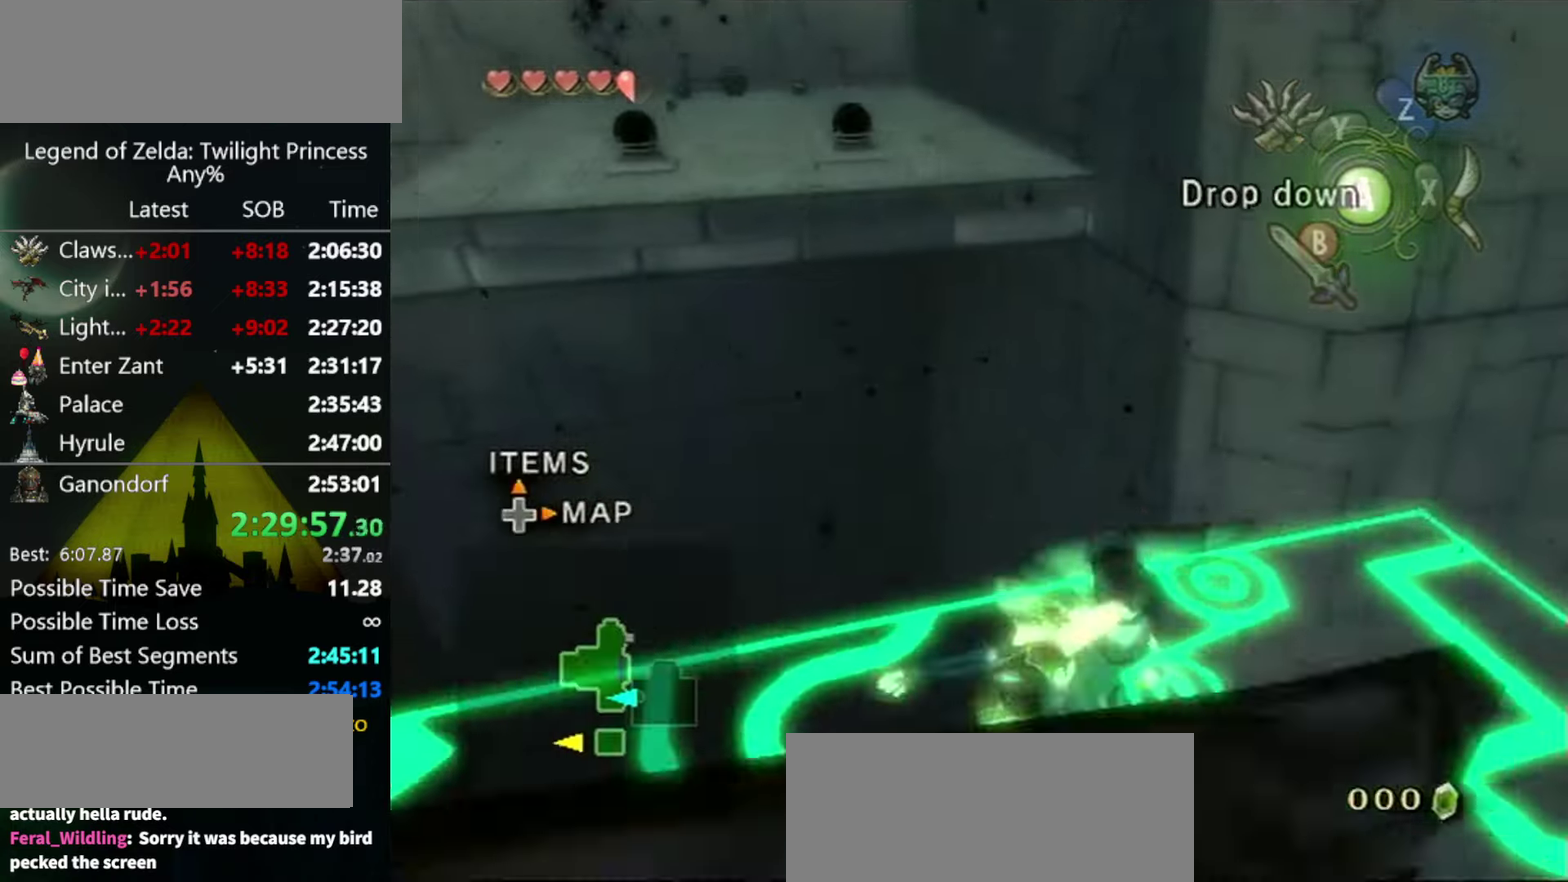
{"buttons": [], "left_stick": "down", "right_stick": "center", "events": [[433, "left_stick", "down-right"], [500, "left_stick", "down"]]}
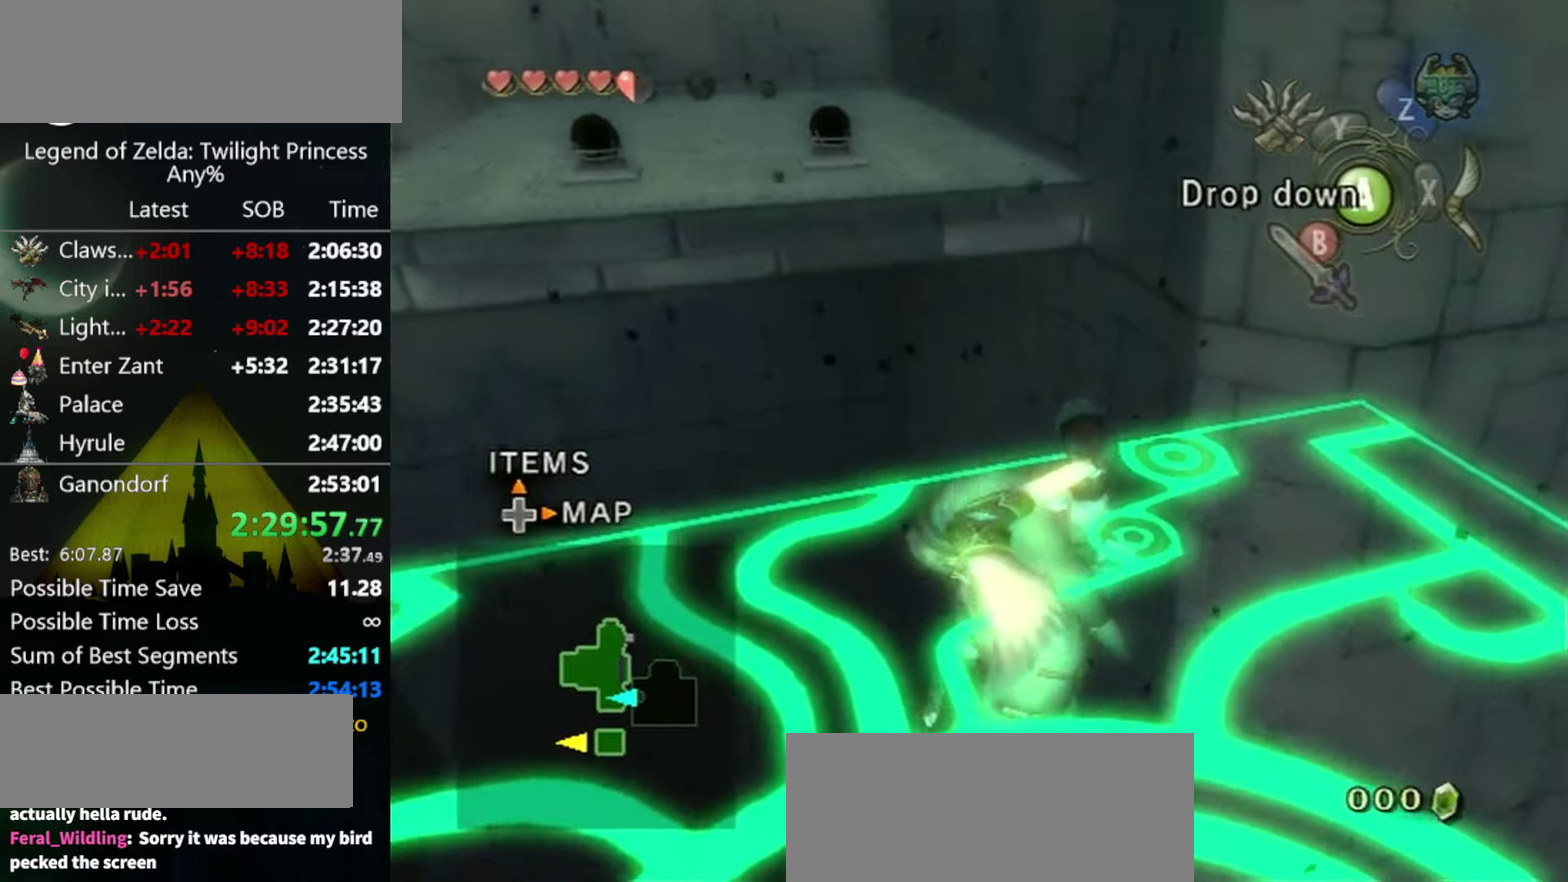
{"buttons": [], "left_stick": "down", "right_stick": "center", "events": [[133, "right_stick", "down-right"], [233, "right_stick", "center"], [300, "left_stick", "down-right"], [400, "left_stick", "down"], [433, "right_stick", "down-right"], [500, "right_stick", "center"]]}
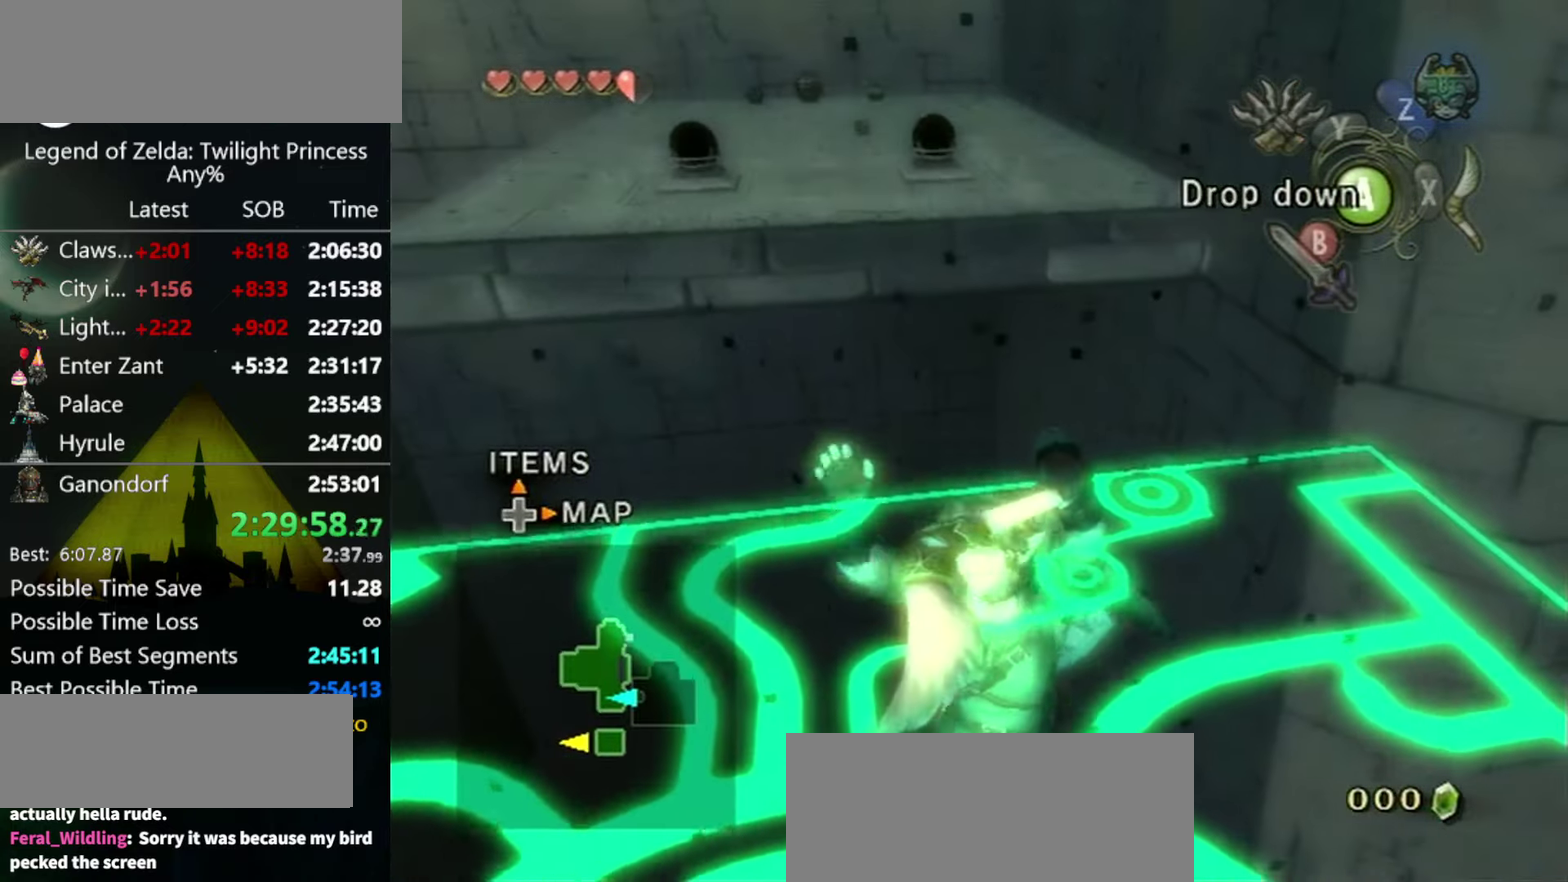
{"buttons": [], "left_stick": "down", "right_stick": "center", "events": [[100, "left_stick", "down-right"], [200, "left_stick", "down"]]}
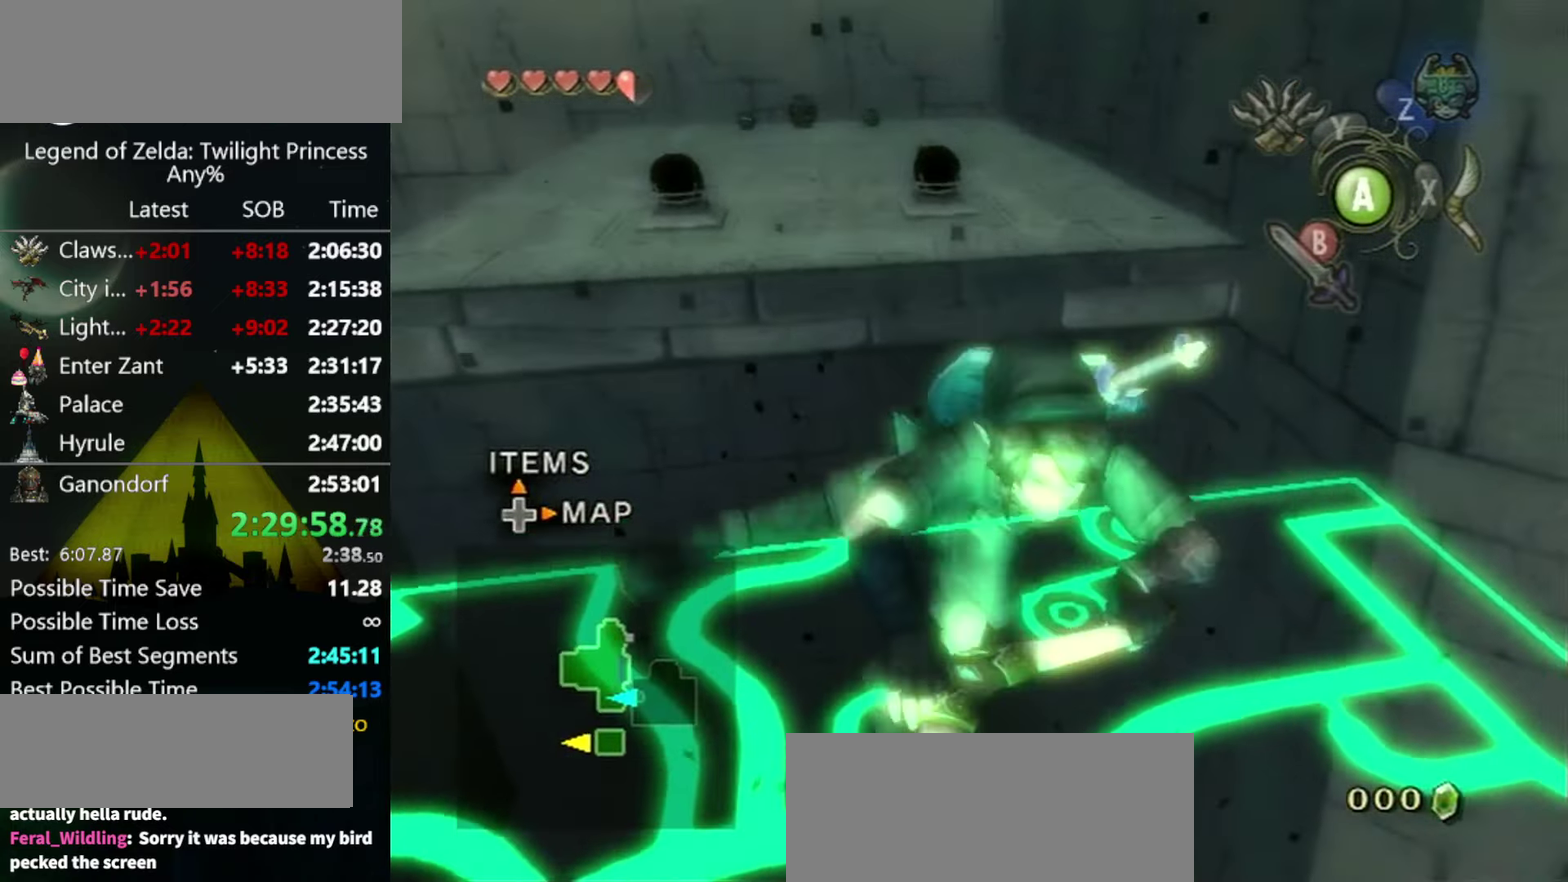
{"buttons": [], "left_stick": "down", "right_stick": "center", "events": []}
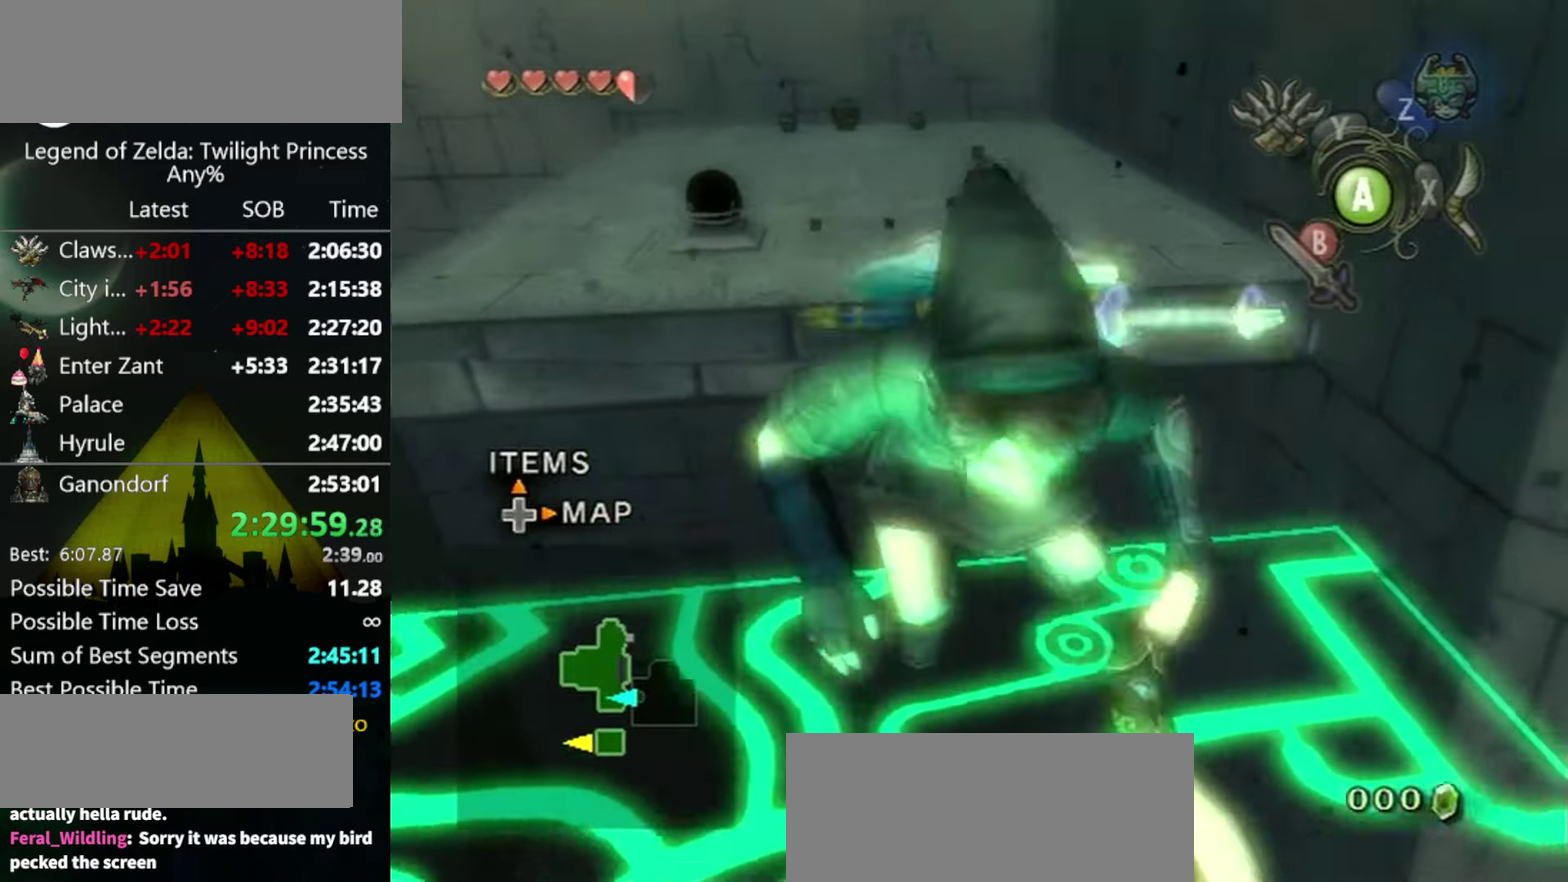
{"buttons": [], "left_stick": "center", "right_stick": "center", "events": [[300, "B", "down"], [366, "B", "up"], [400, "left_stick", "center"]]}
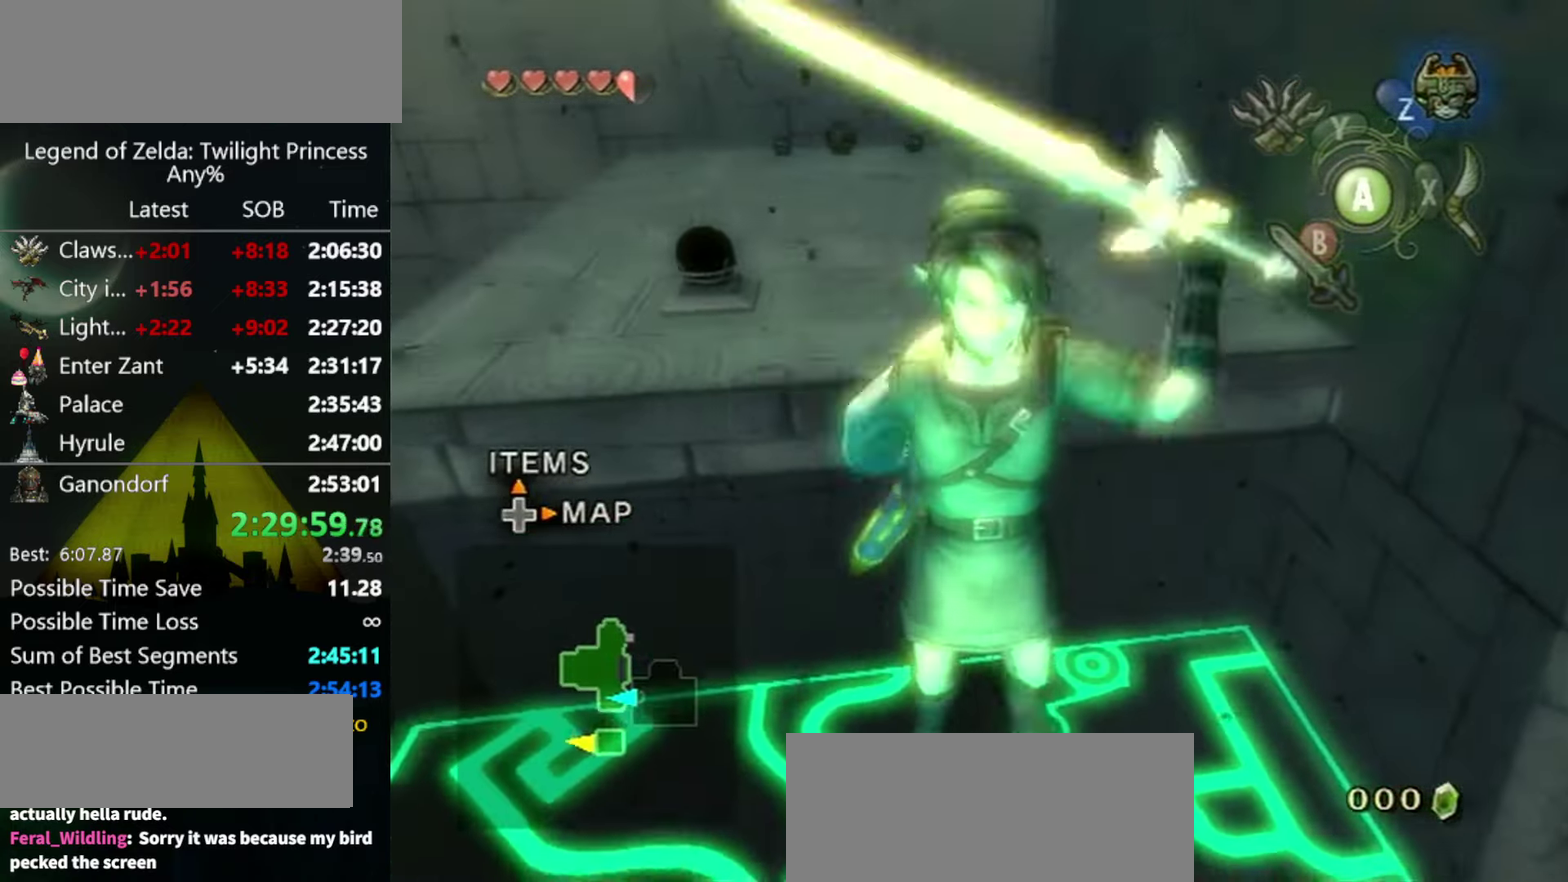
{"buttons": [], "left_stick": "center", "right_stick": "center", "events": [[234, "left_stick", "down"], [400, "left_stick", "center"]]}
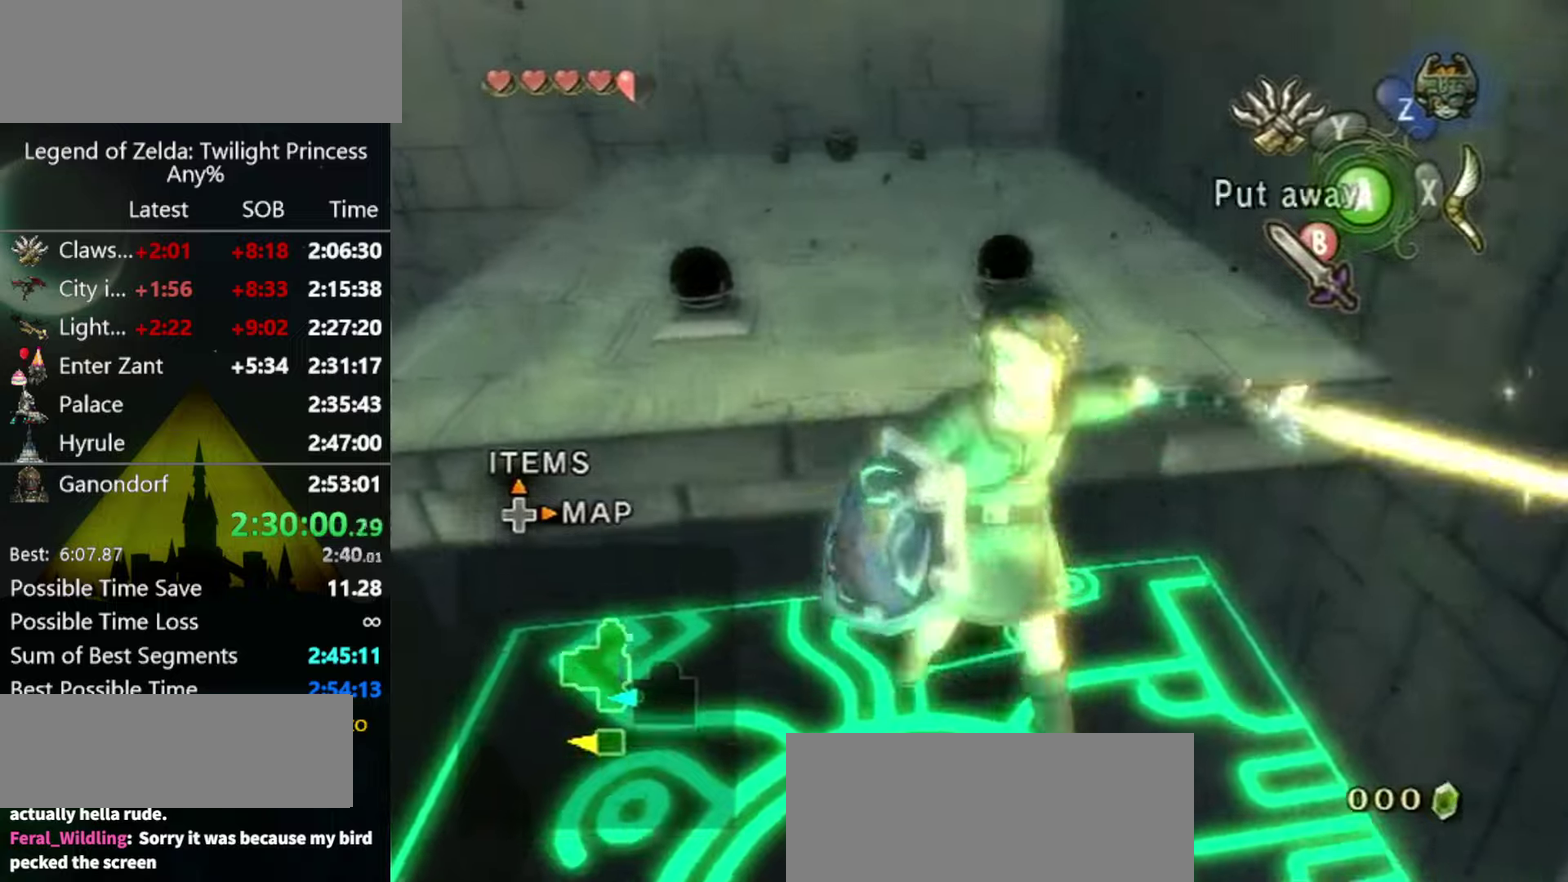
{"buttons": [], "left_stick": "center", "right_stick": "center", "events": [[167, "right_stick", "down-right"], [200, "left_stick", "up-left"], [234, "right_stick", "center"], [300, "left_stick", "center"]]}
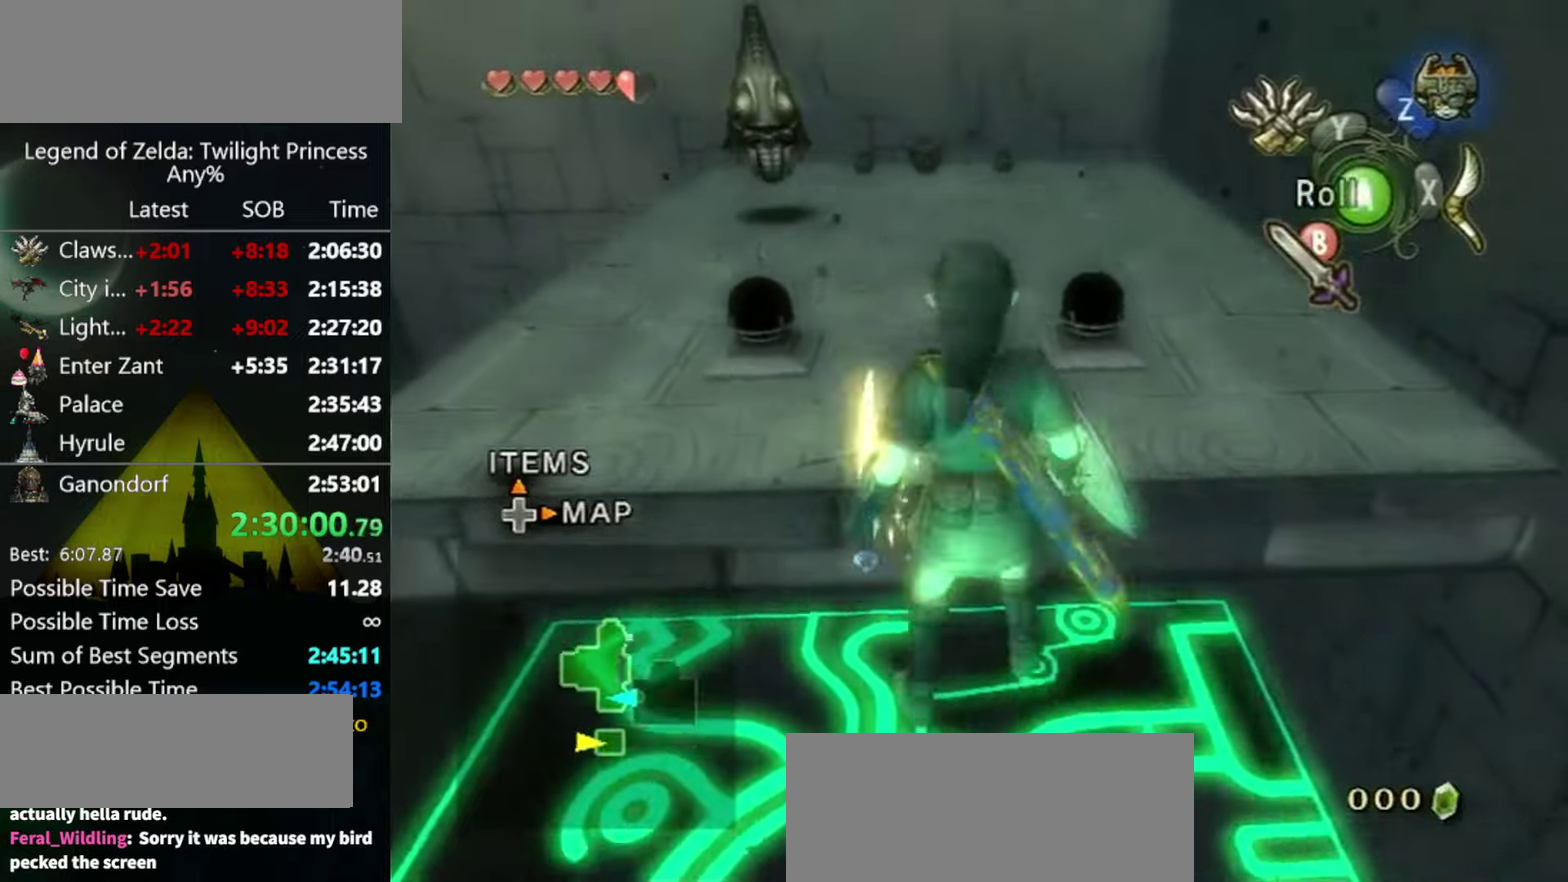
{"buttons": [], "left_stick": "up-left", "right_stick": "center", "events": [[34, "left_stick", "up"], [500, "left_stick", "up-left"]]}
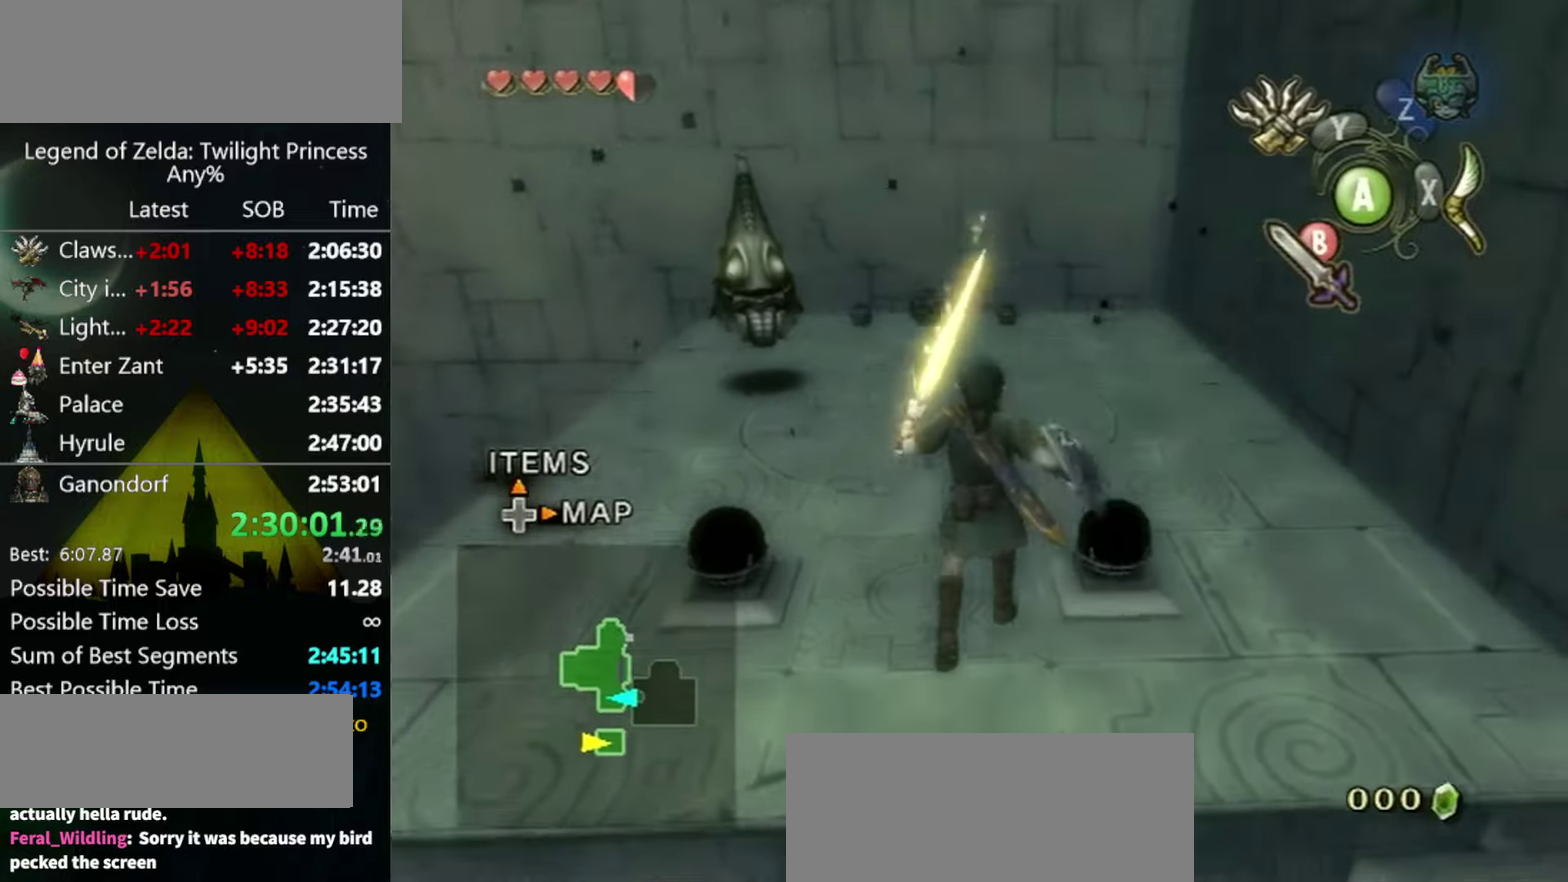
{"buttons": [], "left_stick": "up-left", "right_stick": "center", "events": [[67, "left_stick", "up"], [200, "left_stick", "up-left"]]}
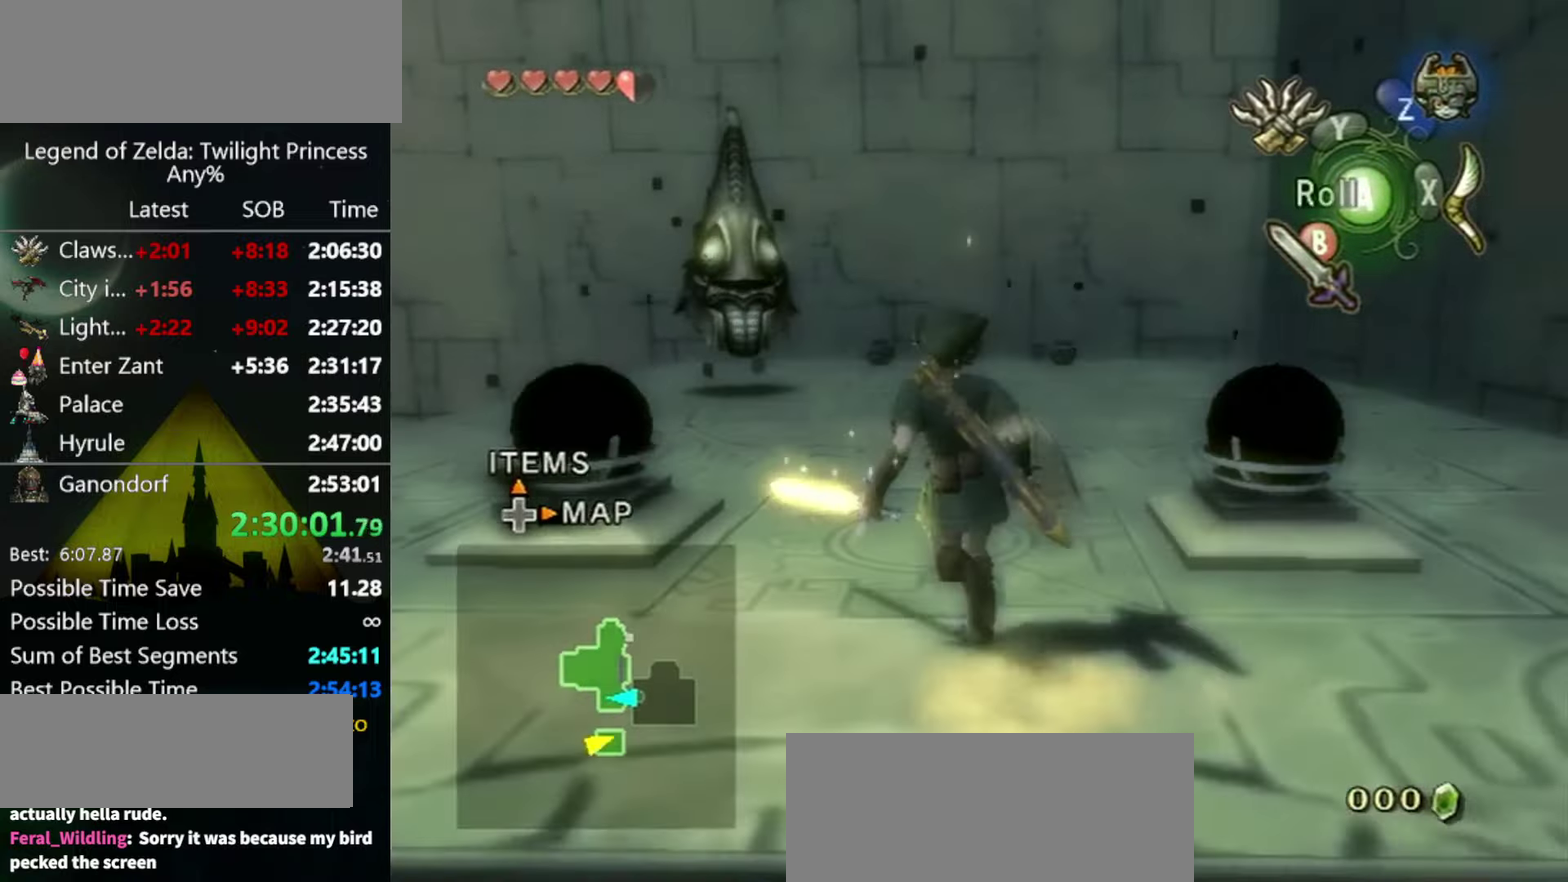
{"buttons": [], "left_stick": "up", "right_stick": "center", "events": [[267, "A", "down"], [334, "A", "up"], [334, "left_stick", "up"], [400, "B", "down"], [467, "B", "up"]]}